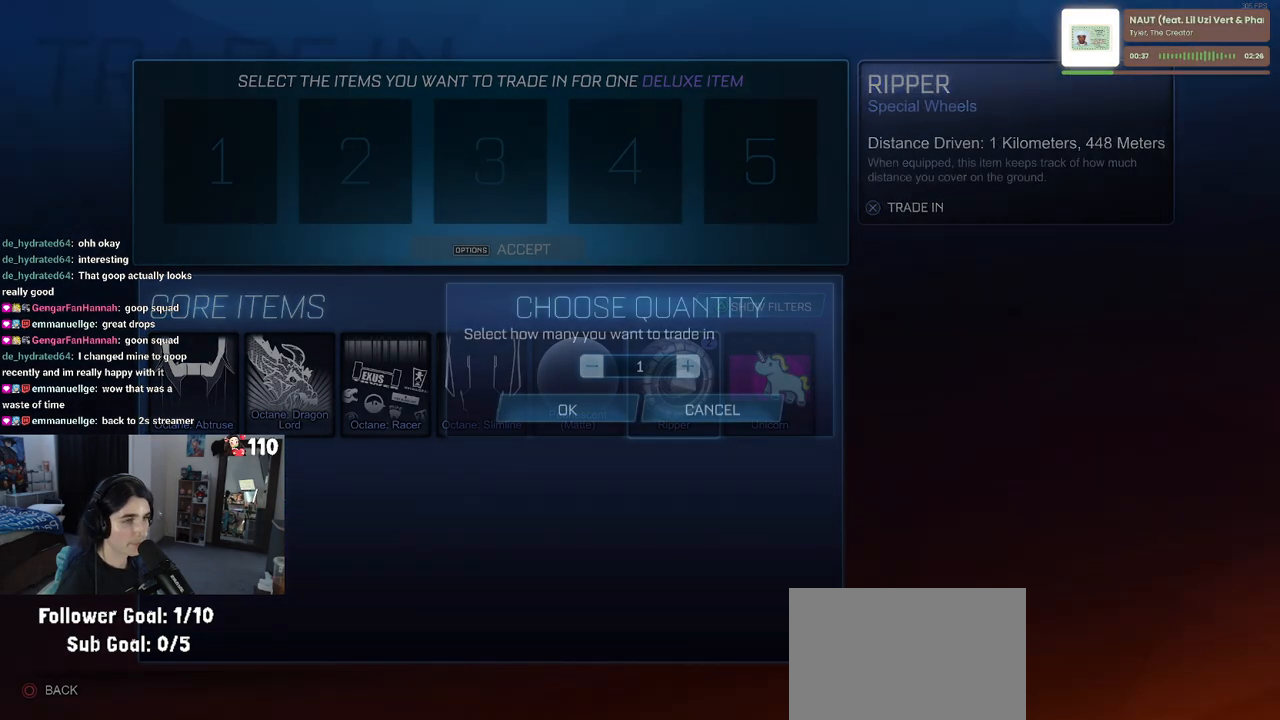
Gameplay with a controller (PlayStation layout); each line is a JSON object with the inputs held at the frame after it. "events" lists button and stick changes between this image and that frame as [ms after this image, input, new state], when the widget could be followed in between.
{"buttons": [], "left_stick": "center", "right_stick": "center", "events": [[200, "DPAD_LEFT", "down"], [300, "DPAD_LEFT", "up"]]}
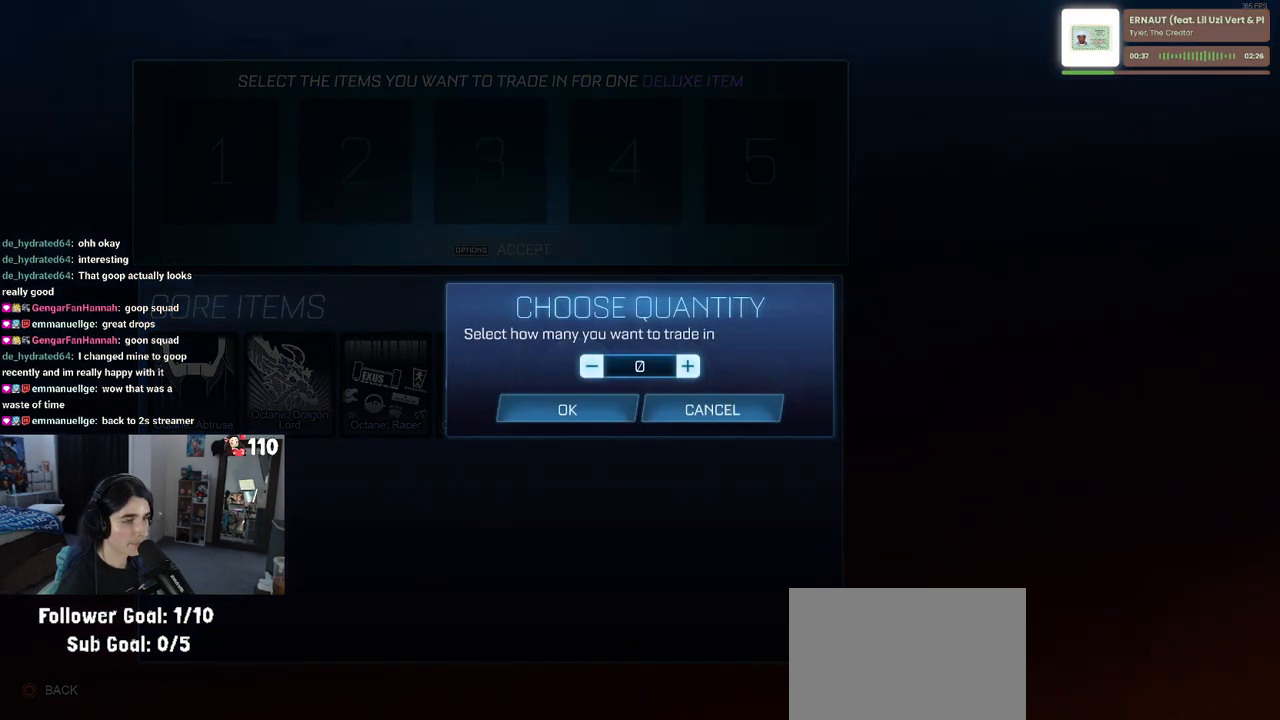
{"buttons": ["CROSS"], "left_stick": "center", "right_stick": "center", "events": [[50, "DPAD_RIGHT", "down"], [133, "DPAD_RIGHT", "up"], [183, "DPAD_RIGHT", "down"], [283, "DPAD_RIGHT", "up"], [417, "DPAD_DOWN", "down"], [467, "CROSS", "down"], [483, "DPAD_DOWN", "up"]]}
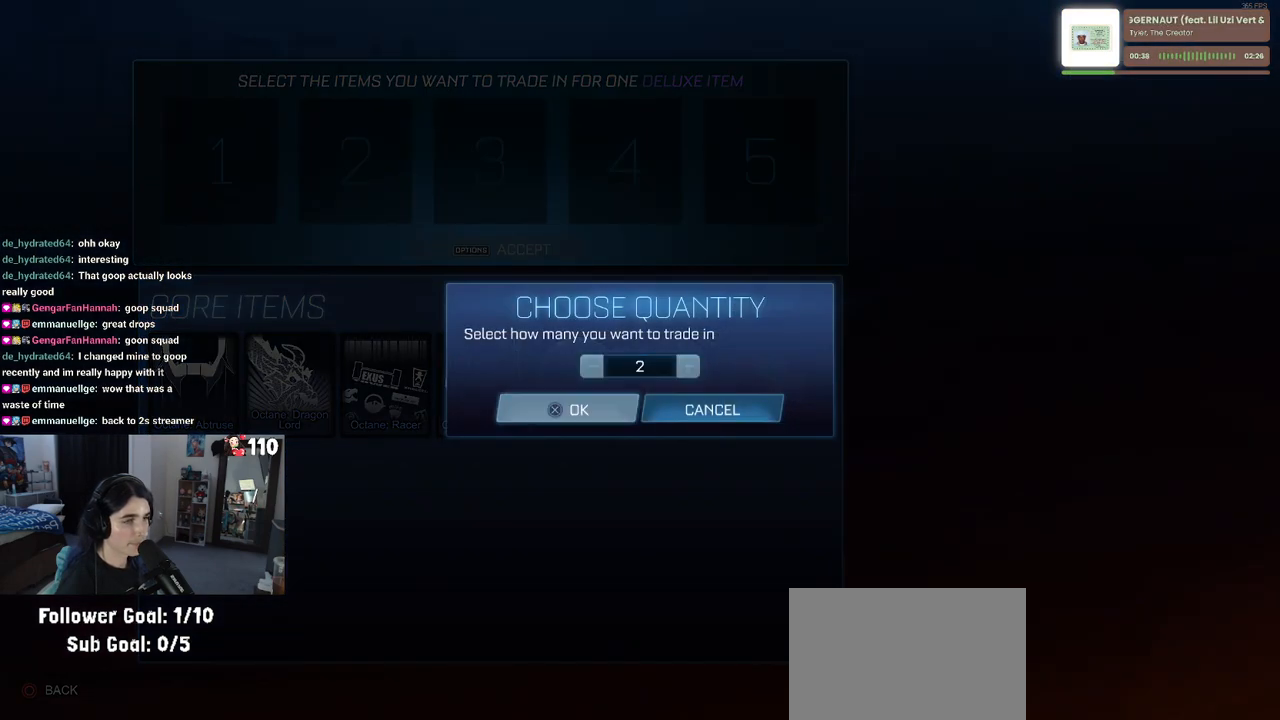
{"buttons": [], "left_stick": "center", "right_stick": "center", "events": [[50, "CROSS", "up"], [317, "DPAD_RIGHT", "down"], [417, "DPAD_RIGHT", "up"]]}
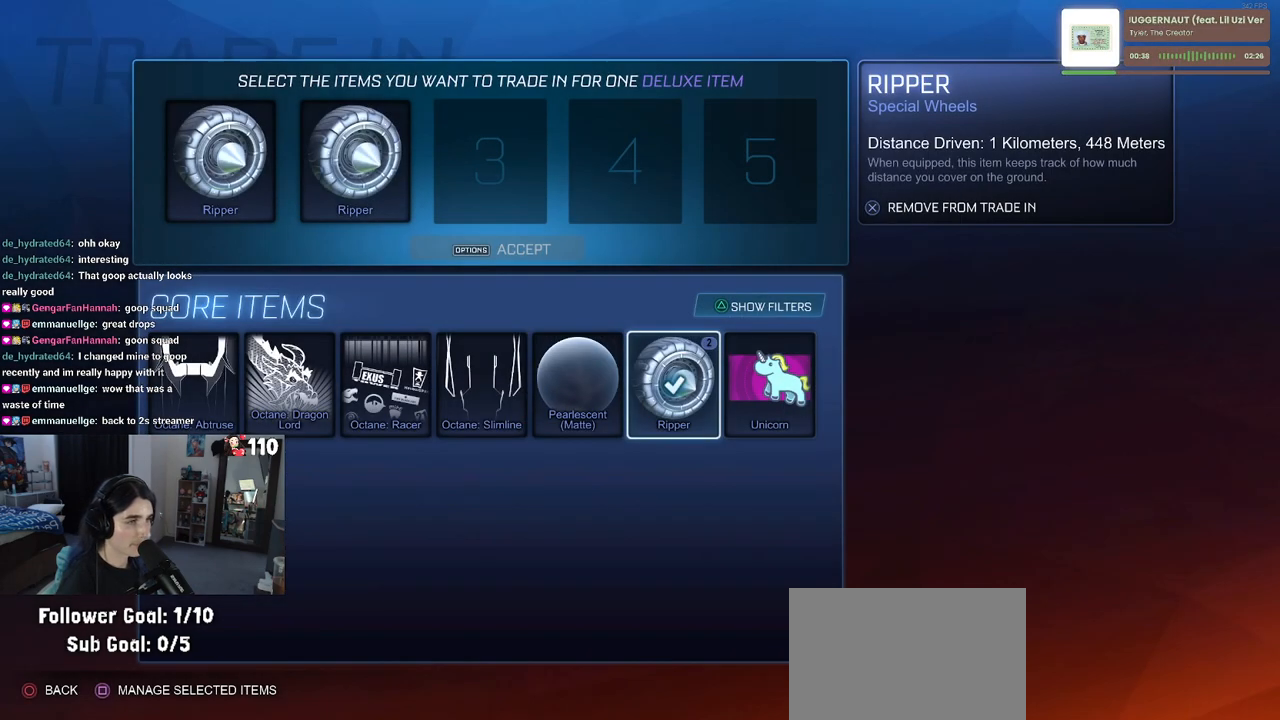
{"buttons": [], "left_stick": "center", "right_stick": "center", "events": [[150, "CROSS", "down"], [233, "CROSS", "up"]]}
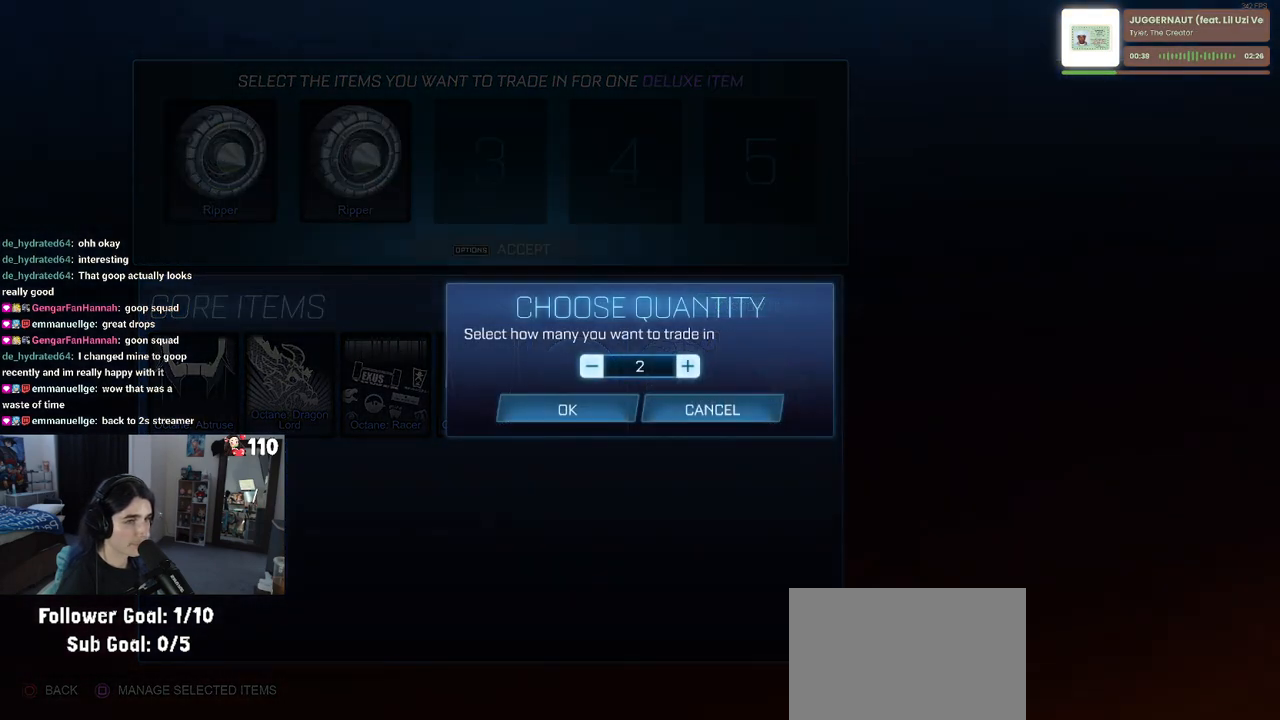
{"buttons": [], "left_stick": "center", "right_stick": "center", "events": [[283, "CROSS", "down"], [367, "CROSS", "up"]]}
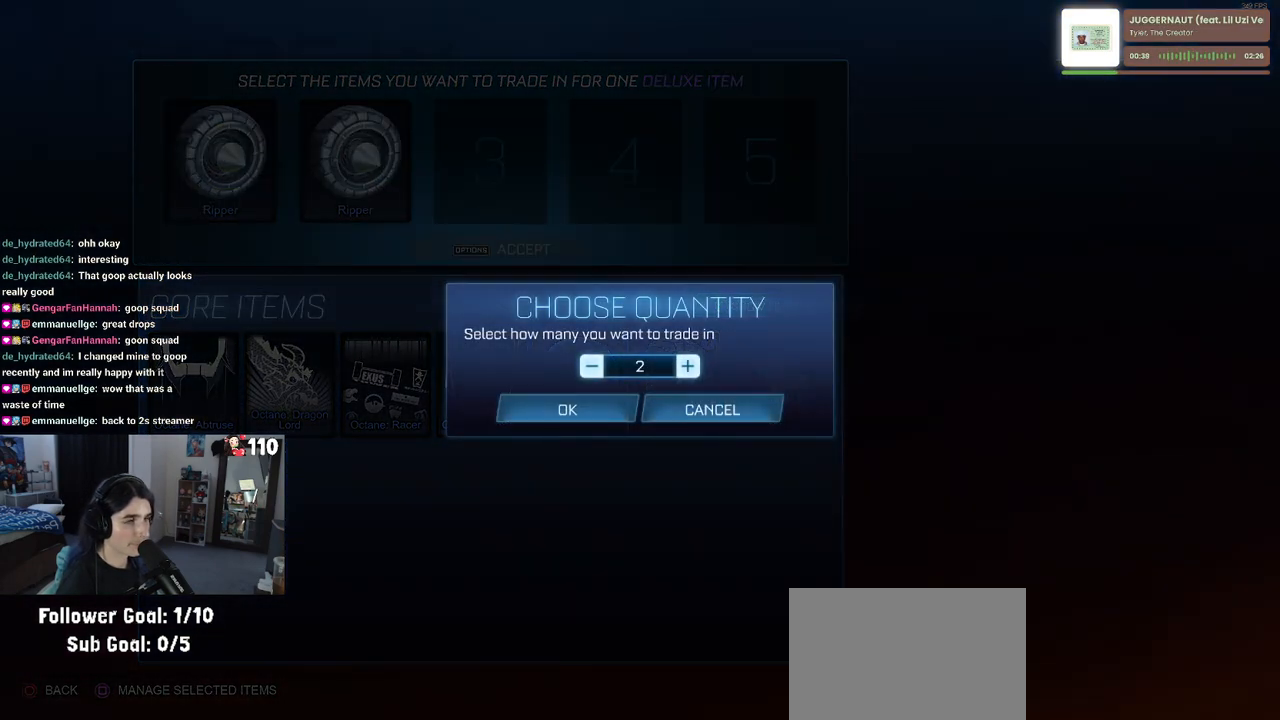
{"buttons": [], "left_stick": "center", "right_stick": "center", "events": [[200, "CIRCLE", "down"], [283, "CIRCLE", "up"], [400, "DPAD_RIGHT", "down"], [500, "DPAD_RIGHT", "up"]]}
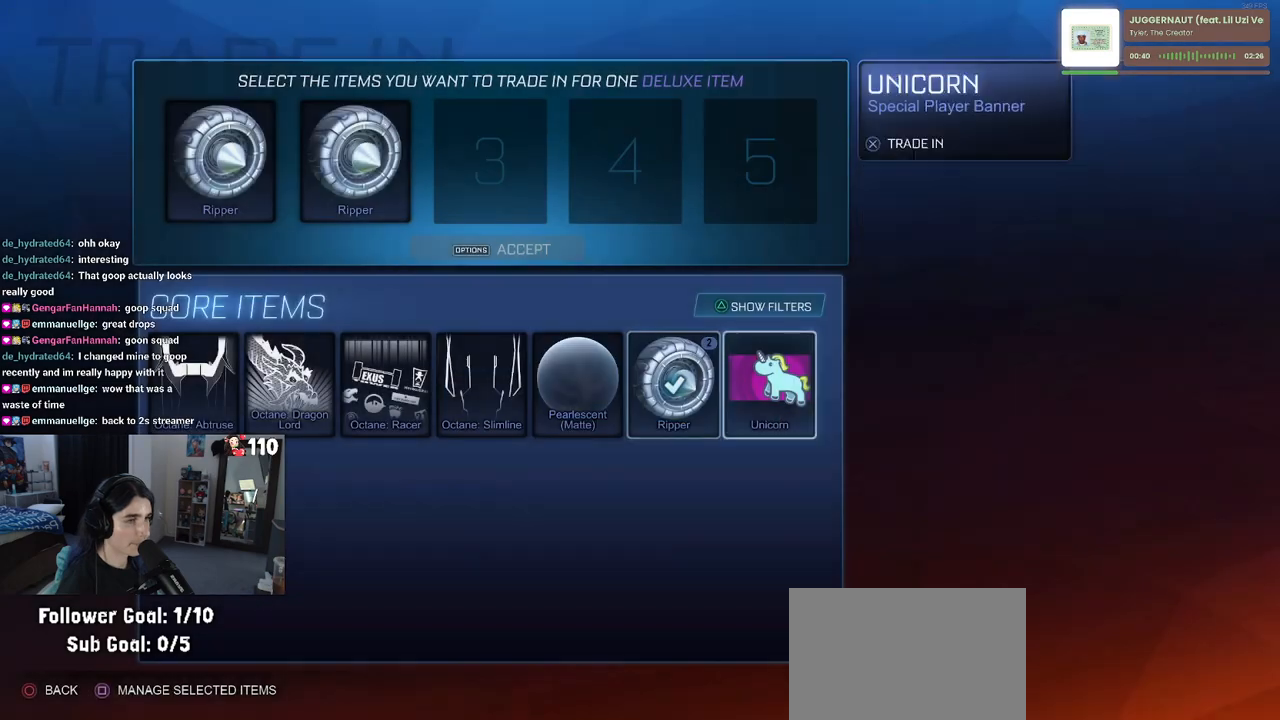
{"buttons": [], "left_stick": "center", "right_stick": "center", "events": [[267, "CROSS", "down"], [333, "CROSS", "up"]]}
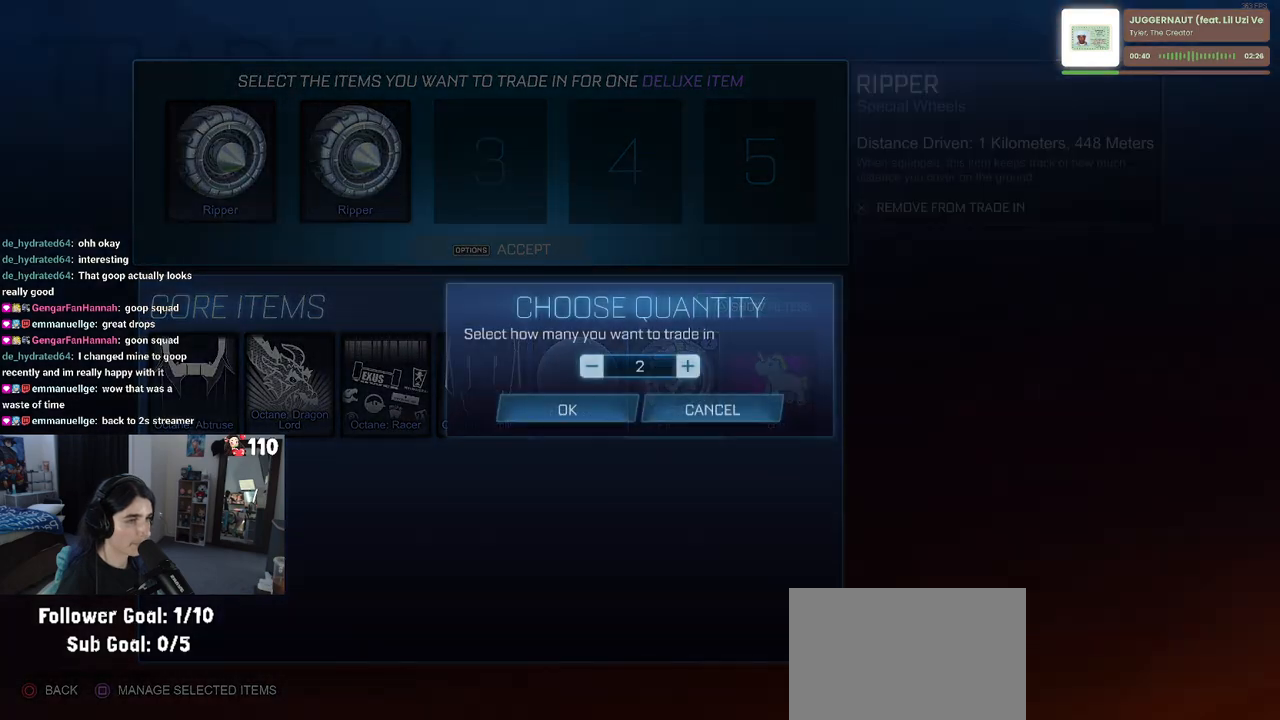
{"buttons": [], "left_stick": "center", "right_stick": "center", "events": [[133, "CIRCLE", "down"], [183, "CIRCLE", "up"], [333, "DPAD_RIGHT", "down"], [367, "DPAD_RIGHT", "up"]]}
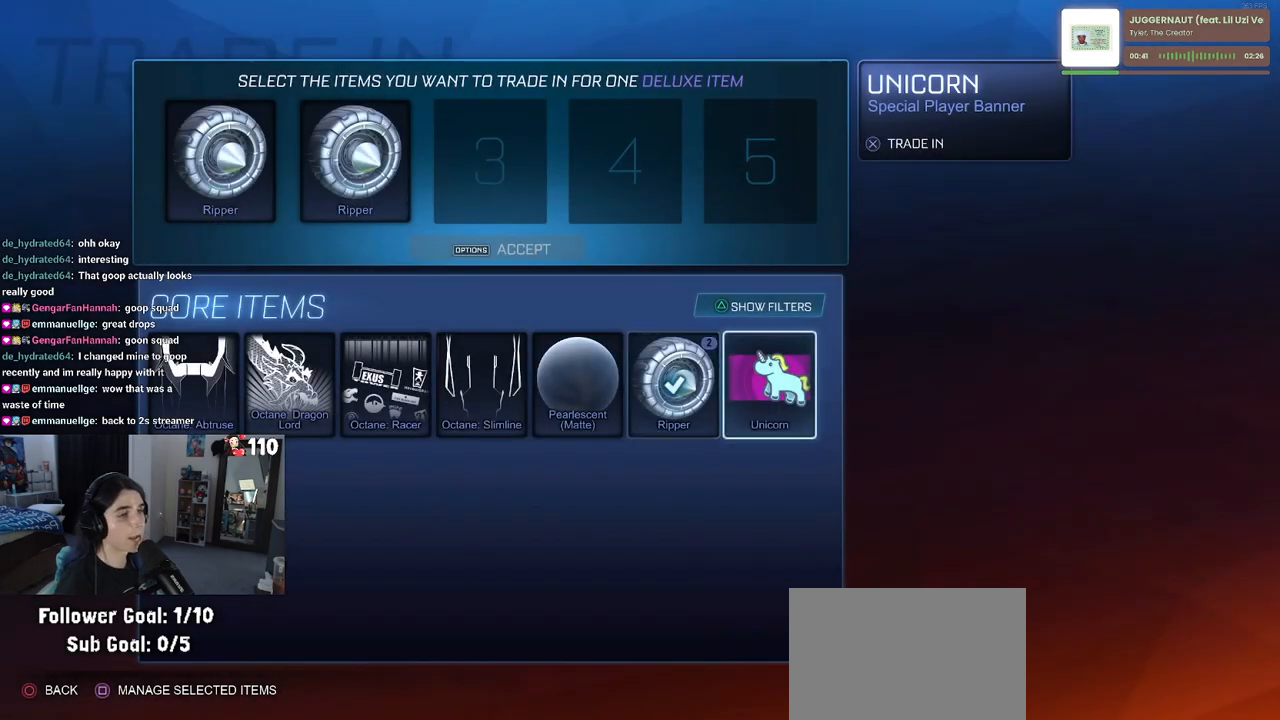
{"buttons": ["DPAD_RIGHT"], "left_stick": "center", "right_stick": "center", "events": [[300, "DPAD_LEFT", "down"], [333, "DPAD_LEFT", "up"], [467, "DPAD_RIGHT", "down"]]}
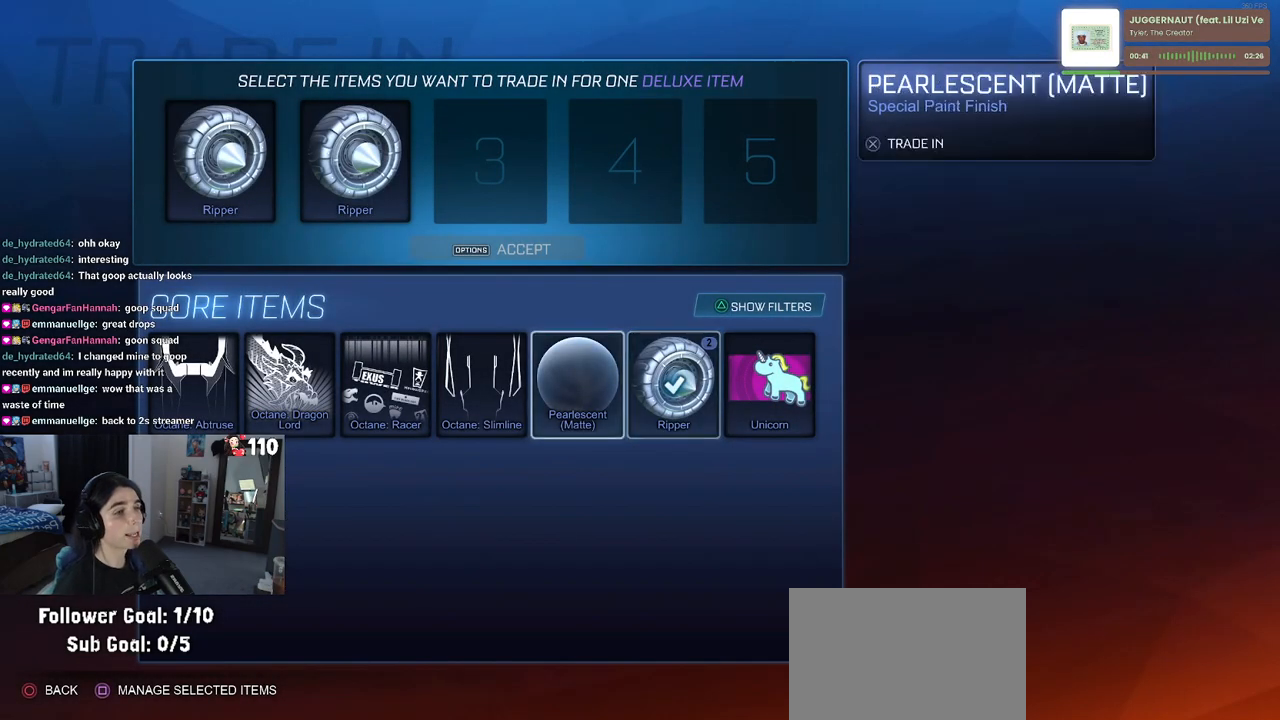
{"buttons": [], "left_stick": "center", "right_stick": "center", "events": [[50, "DPAD_RIGHT", "up"], [150, "DPAD_RIGHT", "down"], [233, "DPAD_RIGHT", "up"]]}
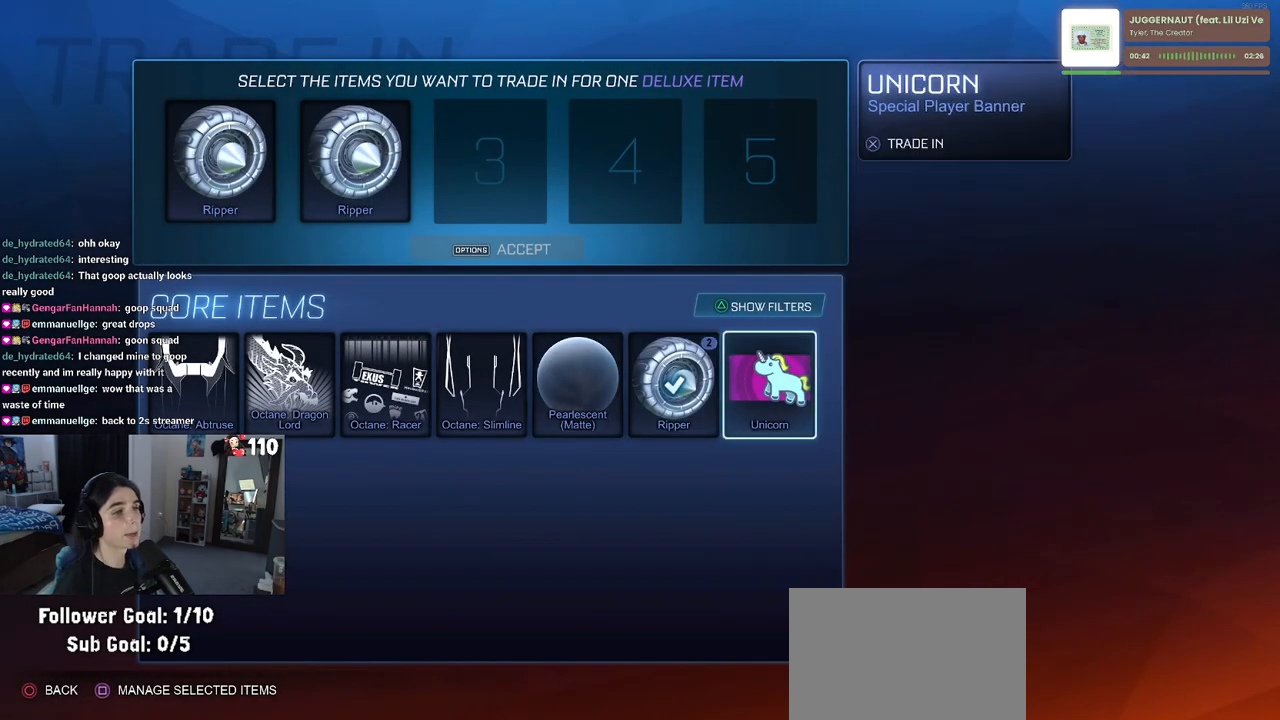
{"buttons": [], "left_stick": "center", "right_stick": "center", "events": [[17, "CROSS", "down"], [83, "CROSS", "up"]]}
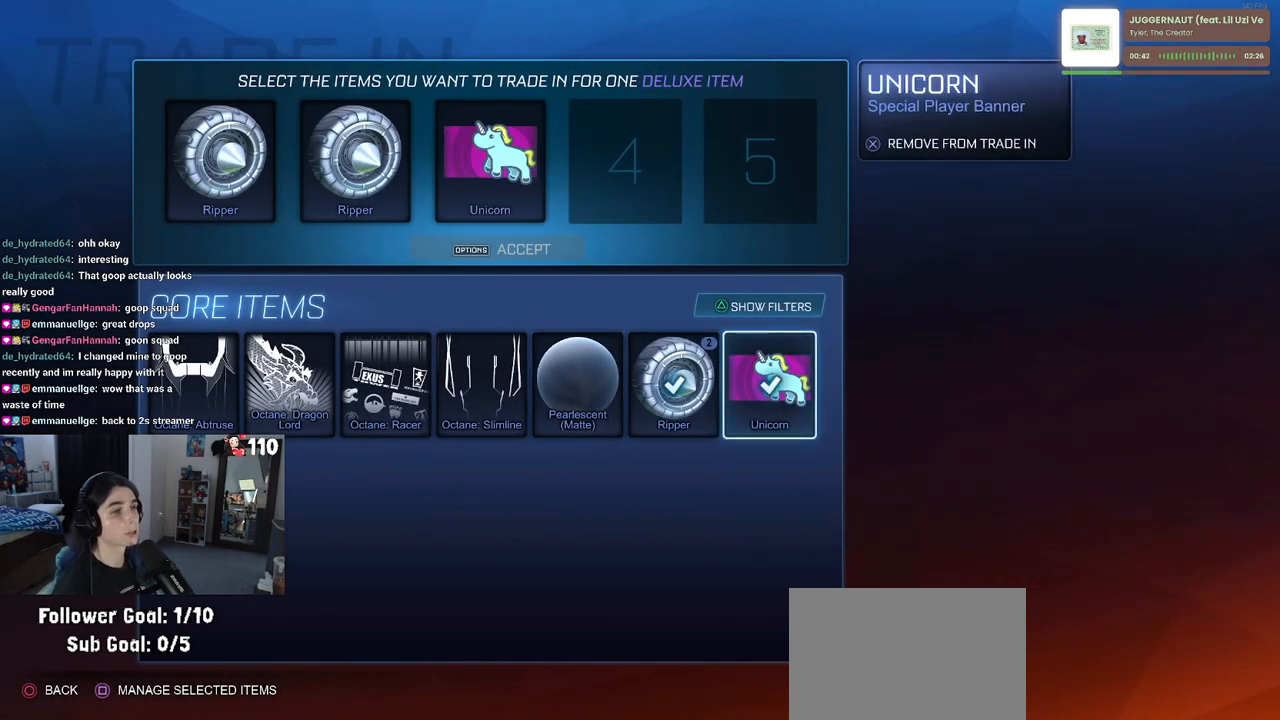
{"buttons": [], "left_stick": "center", "right_stick": "center", "events": [[83, "DPAD_LEFT", "down"], [200, "DPAD_LEFT", "up"], [267, "DPAD_LEFT", "down"], [350, "DPAD_LEFT", "up"]]}
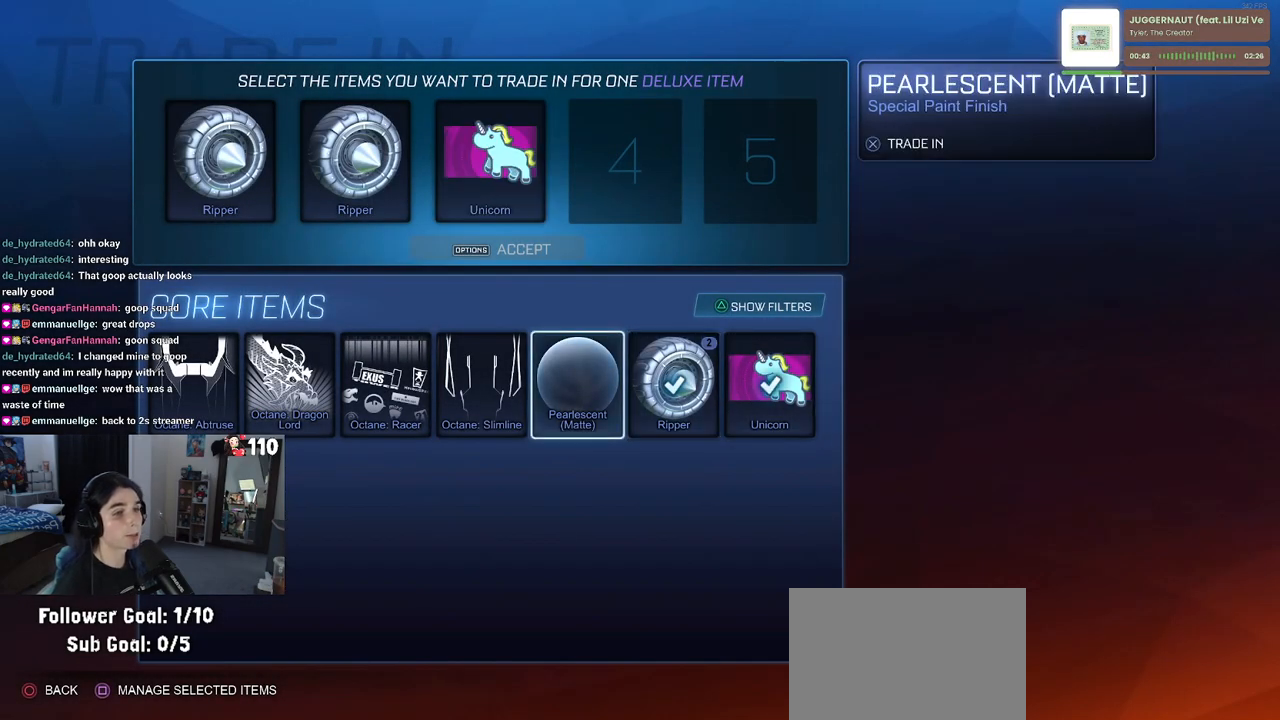
{"buttons": [], "left_stick": "center", "right_stick": "center", "events": [[167, "DPAD_LEFT", "down"], [217, "DPAD_LEFT", "up"], [333, "DPAD_LEFT", "down"], [450, "DPAD_LEFT", "up"]]}
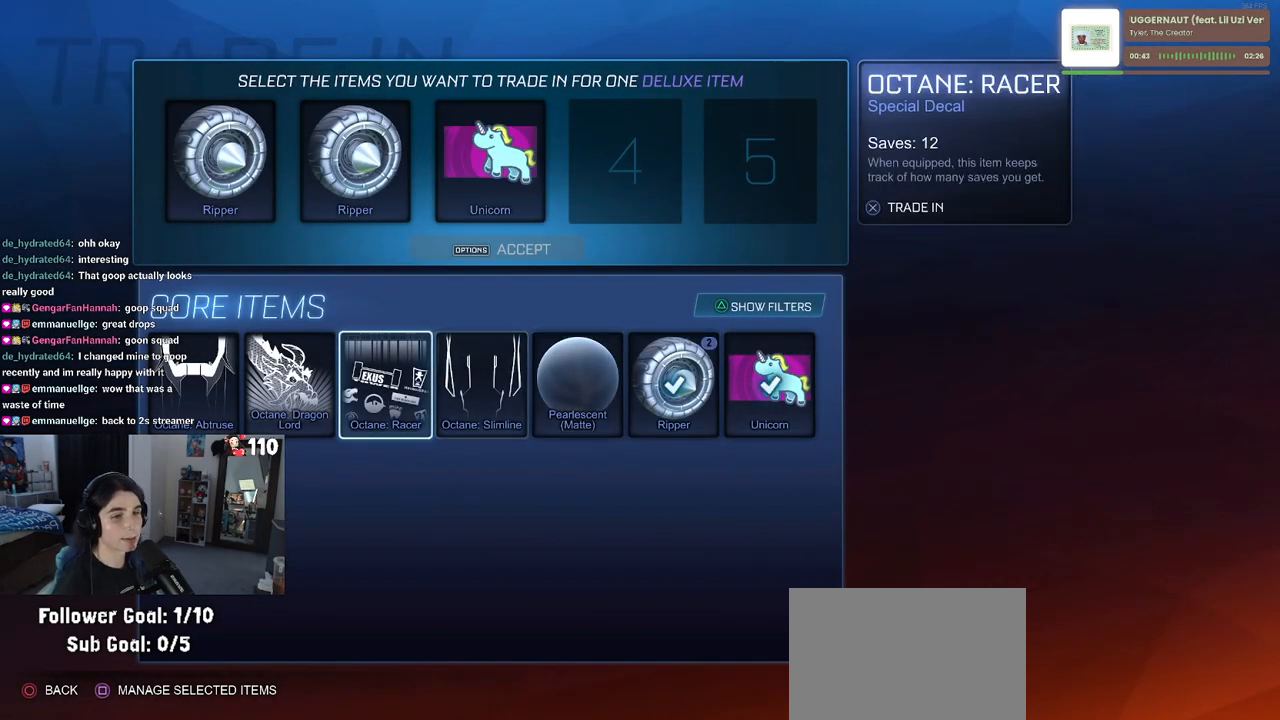
{"buttons": [], "left_stick": "center", "right_stick": "center", "events": [[33, "DPAD_LEFT", "down"], [167, "DPAD_LEFT", "up"], [250, "DPAD_LEFT", "down"], [367, "DPAD_LEFT", "up"]]}
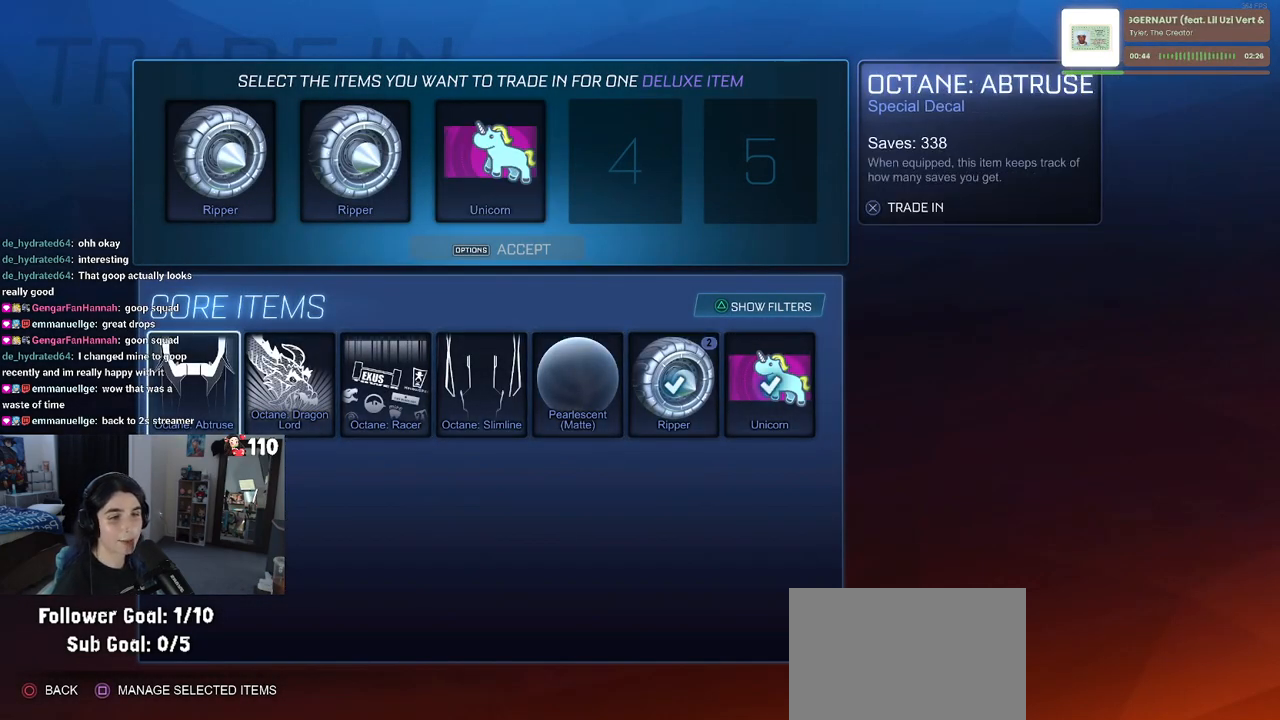
{"buttons": [], "left_stick": "center", "right_stick": "center", "events": [[133, "DPAD_RIGHT", "down"], [233, "DPAD_RIGHT", "up"]]}
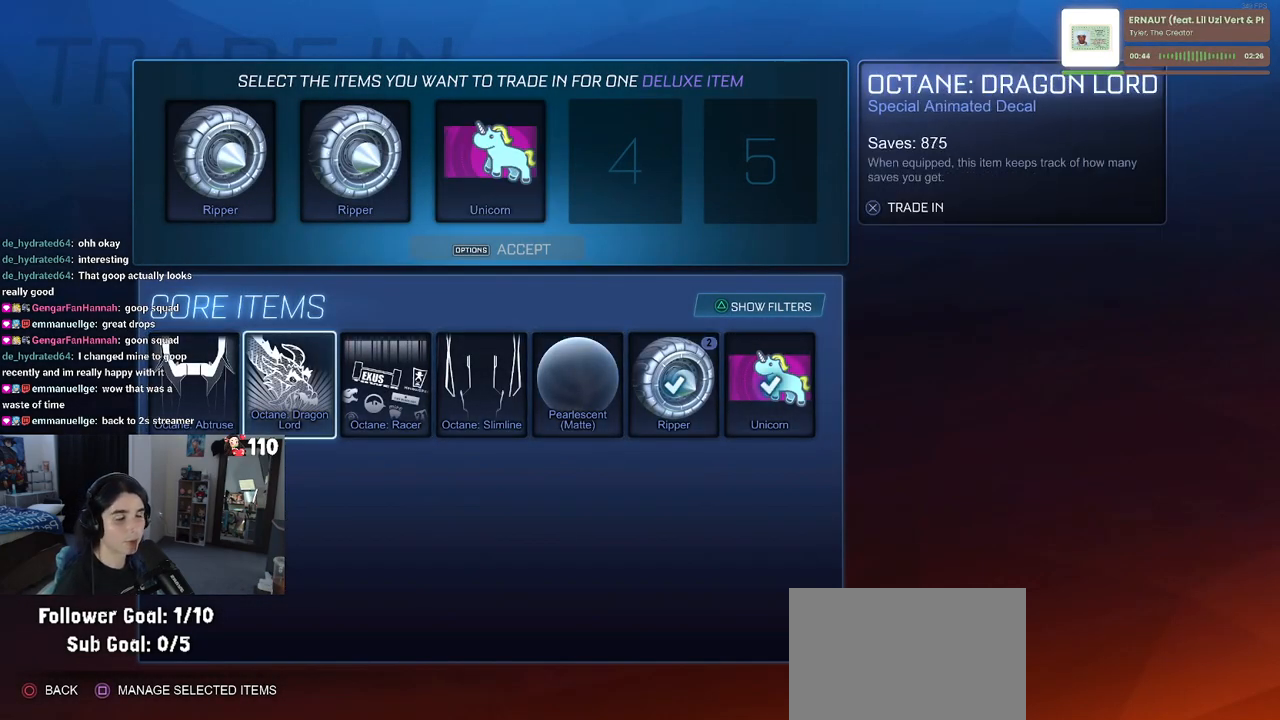
{"buttons": [], "left_stick": "center", "right_stick": "center", "events": []}
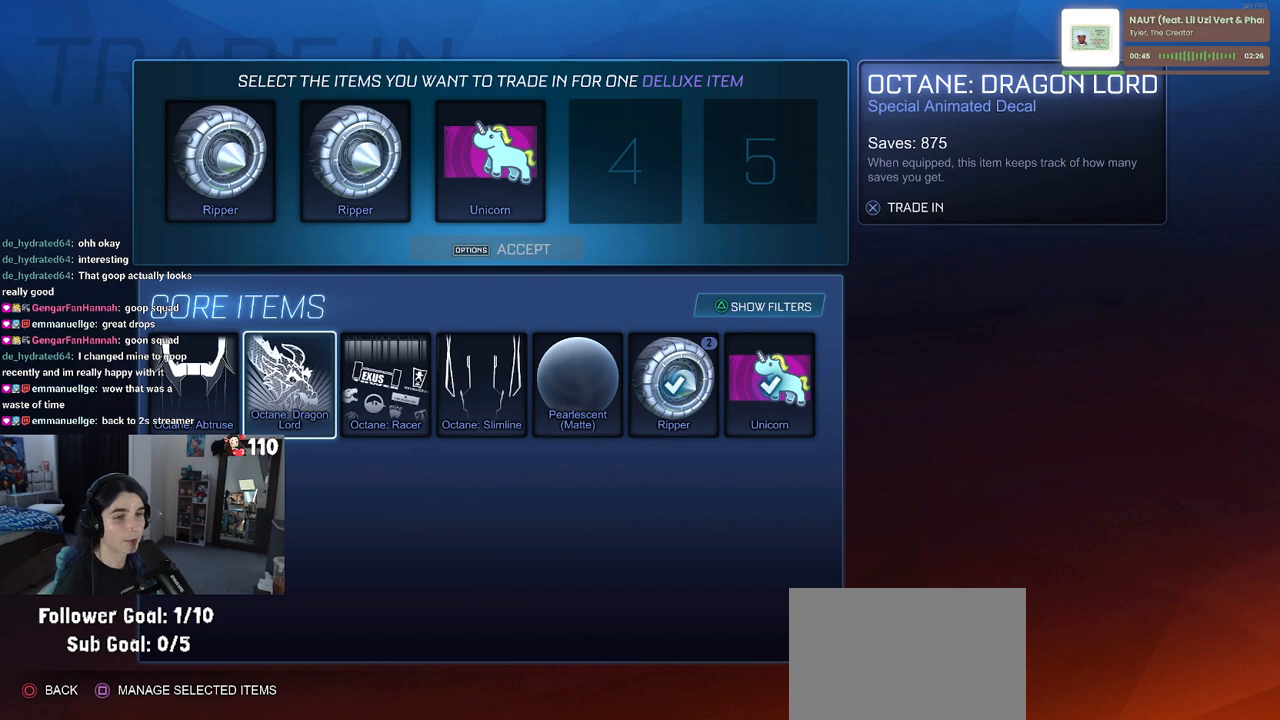
{"buttons": [], "left_stick": "center", "right_stick": "center", "events": []}
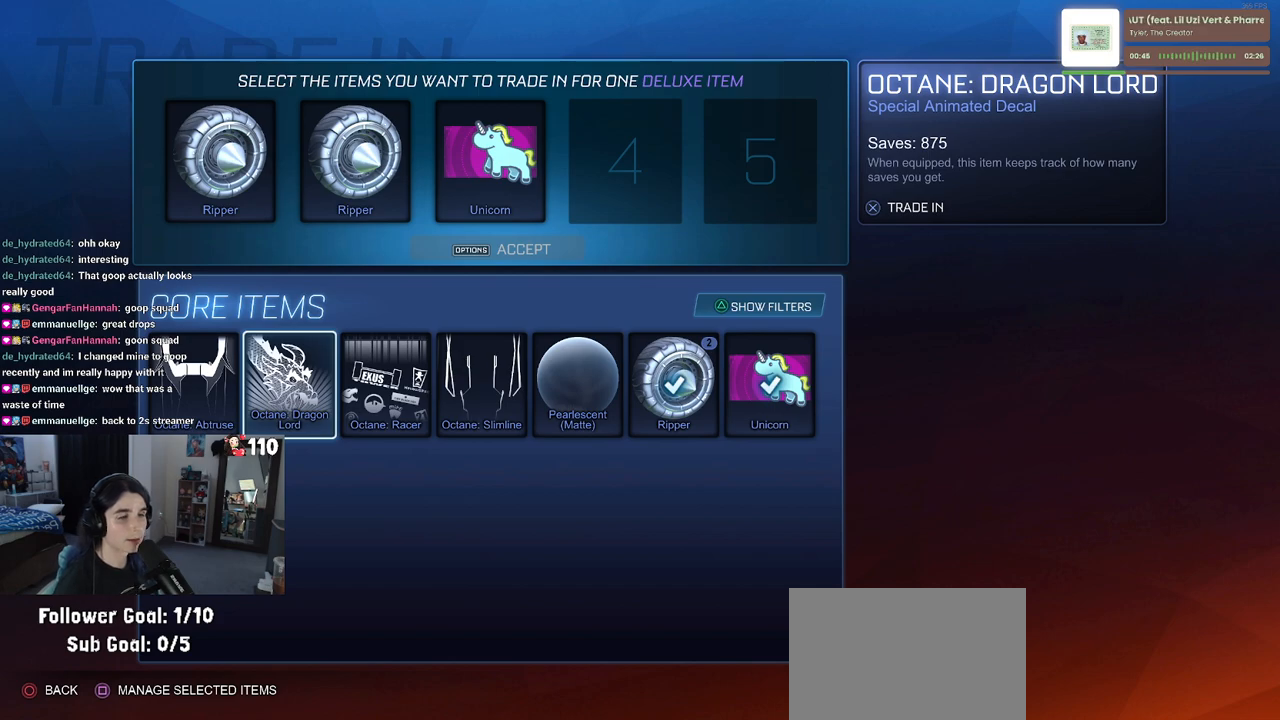
{"buttons": [], "left_stick": "center", "right_stick": "center", "events": []}
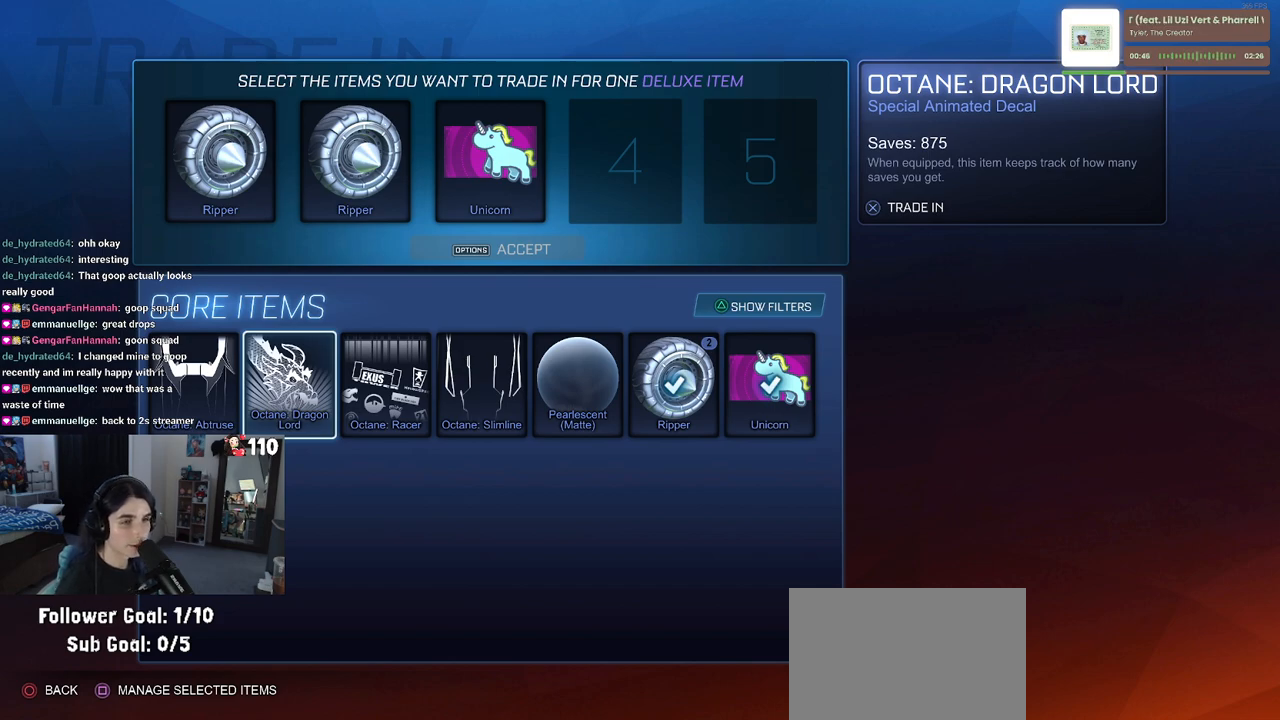
{"buttons": [], "left_stick": "center", "right_stick": "center", "events": [[50, "DPAD_RIGHT", "down"], [133, "DPAD_RIGHT", "up"]]}
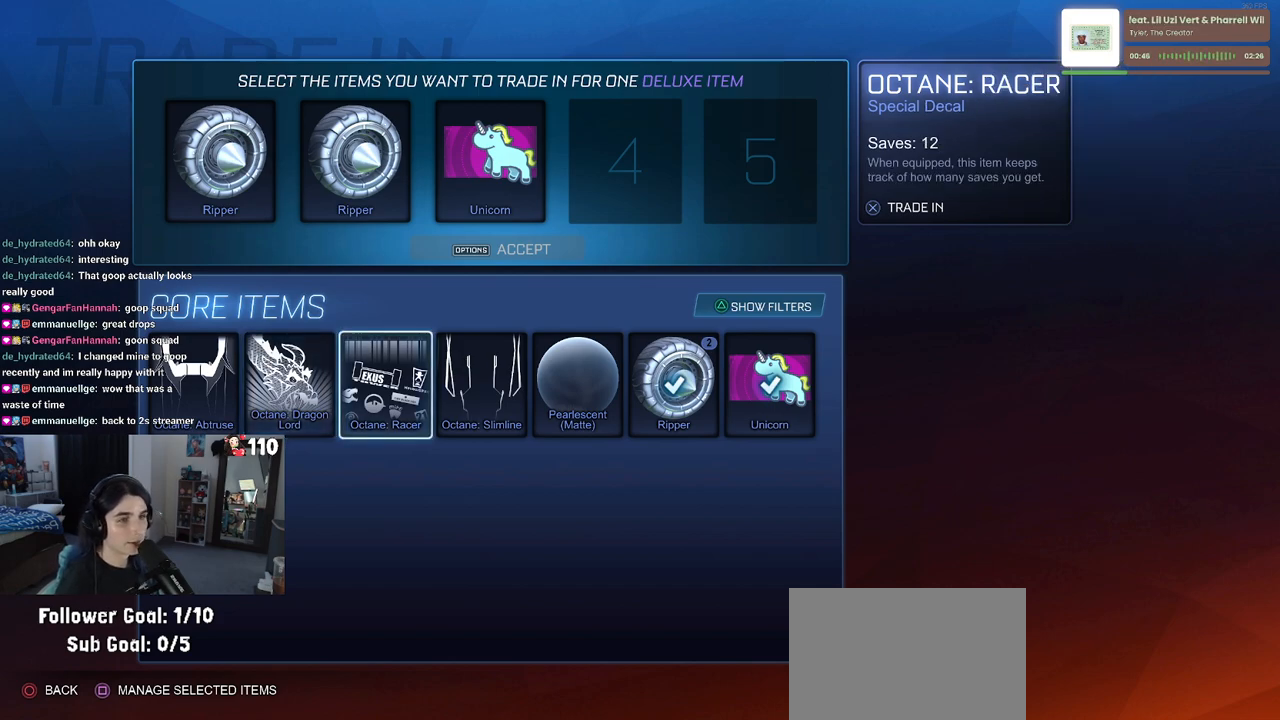
{"buttons": [], "left_stick": "center", "right_stick": "center", "events": [[200, "CROSS", "down"], [317, "CROSS", "up"]]}
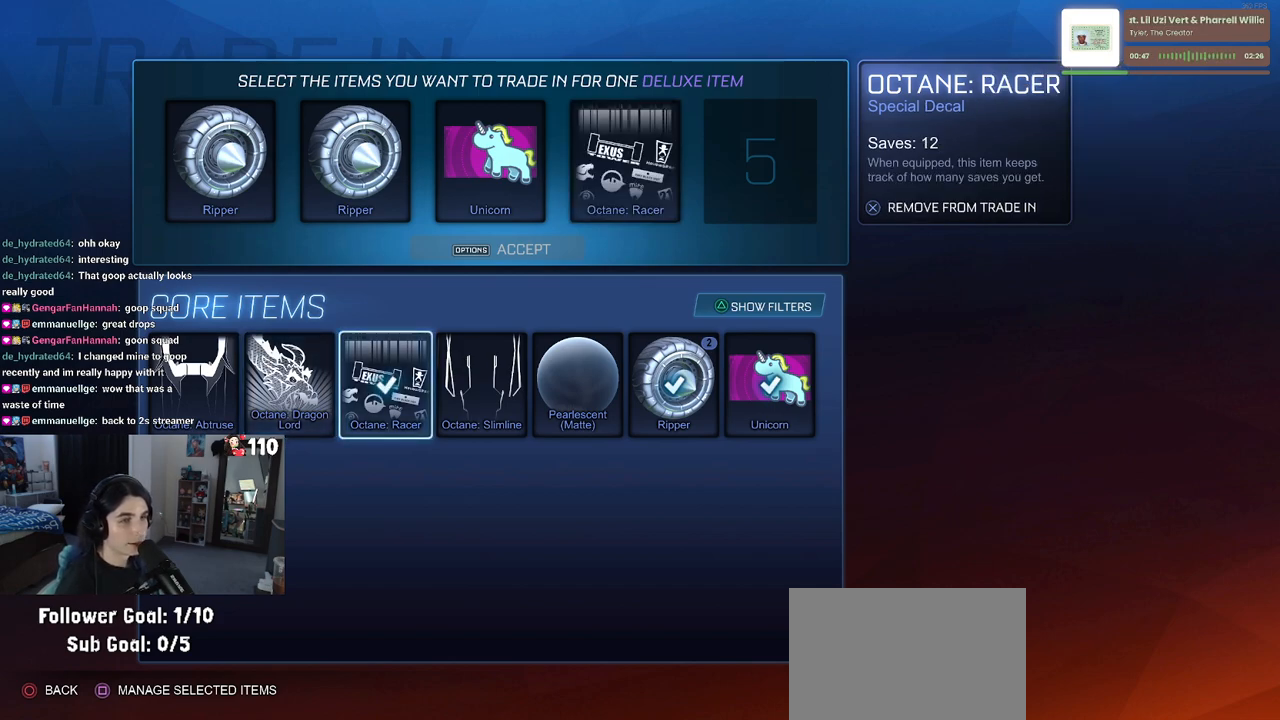
{"buttons": [], "left_stick": "center", "right_stick": "center", "events": [[333, "CROSS", "down"], [433, "CROSS", "up"]]}
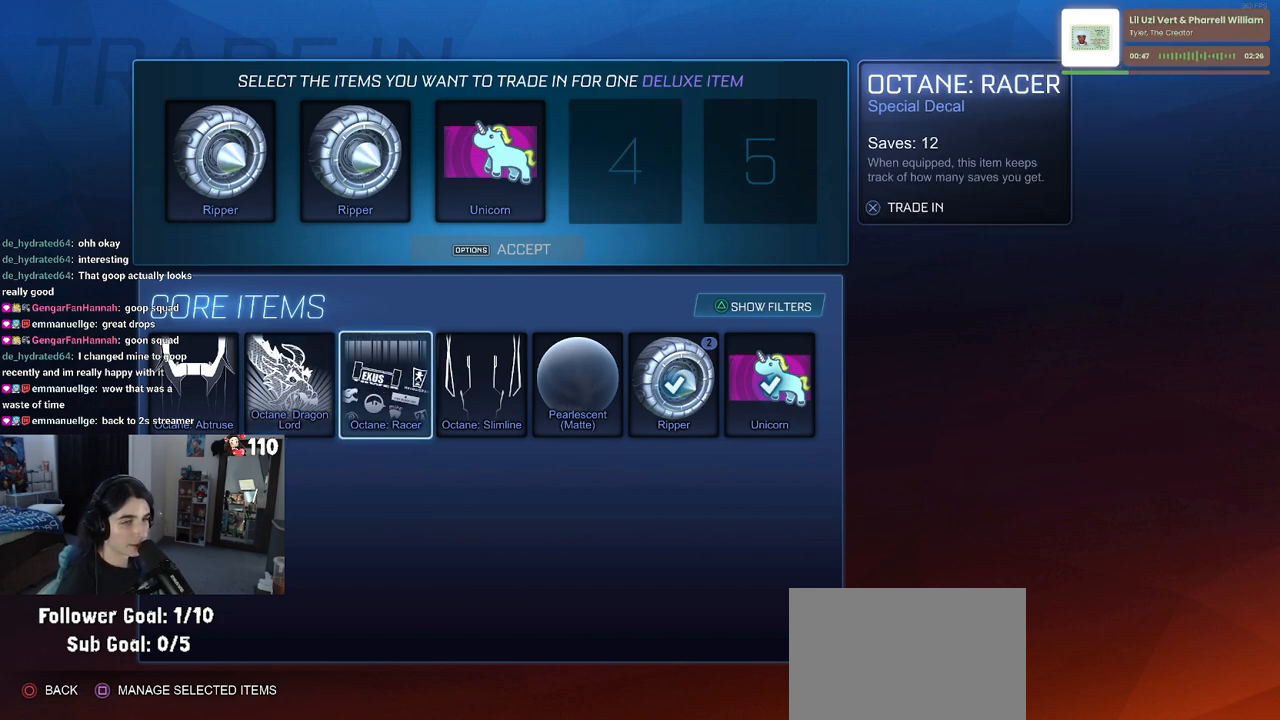
{"buttons": [], "left_stick": "center", "right_stick": "center", "events": [[350, "DPAD_RIGHT", "down"], [433, "DPAD_RIGHT", "up"]]}
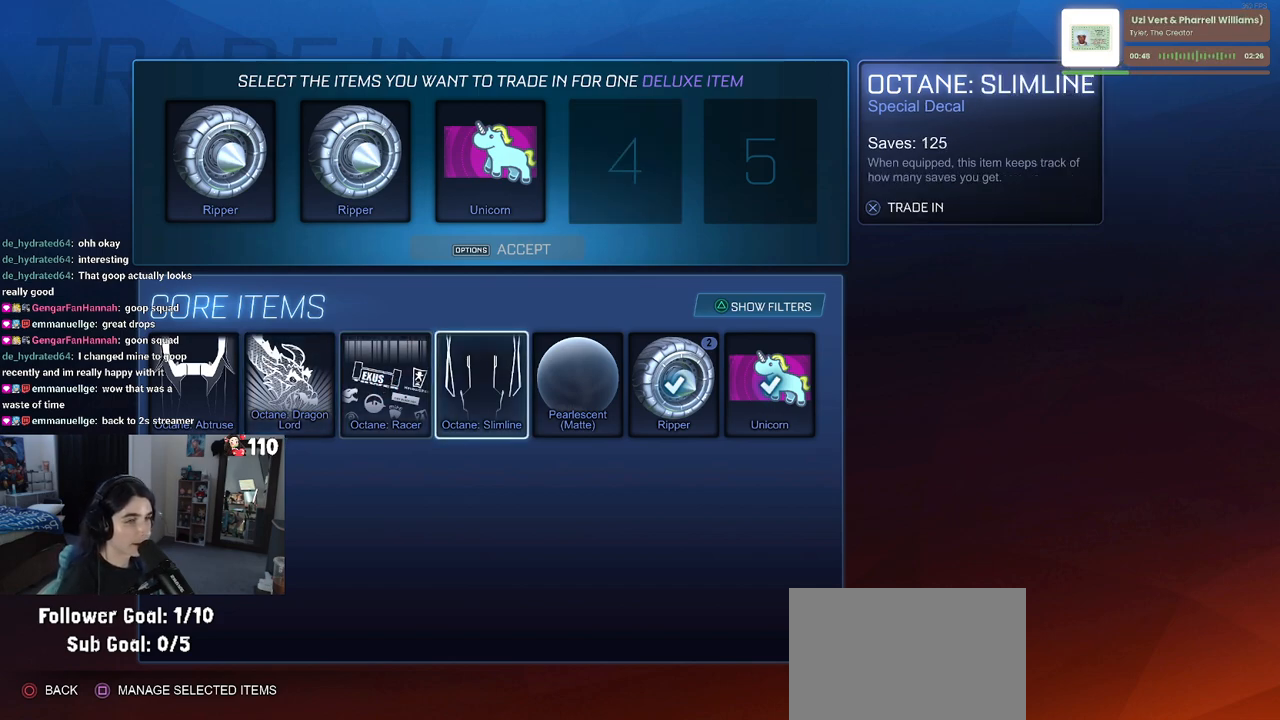
{"buttons": [], "left_stick": "center", "right_stick": "center", "events": []}
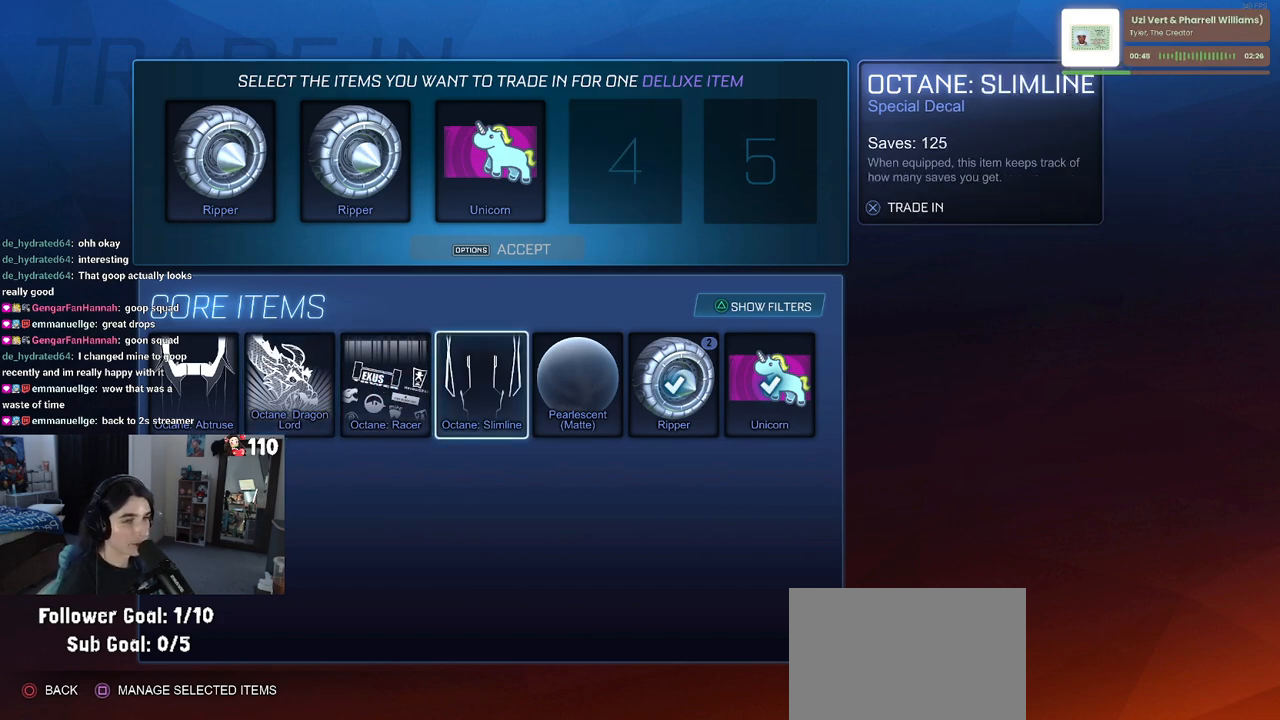
{"buttons": [], "left_stick": "center", "right_stick": "center", "events": []}
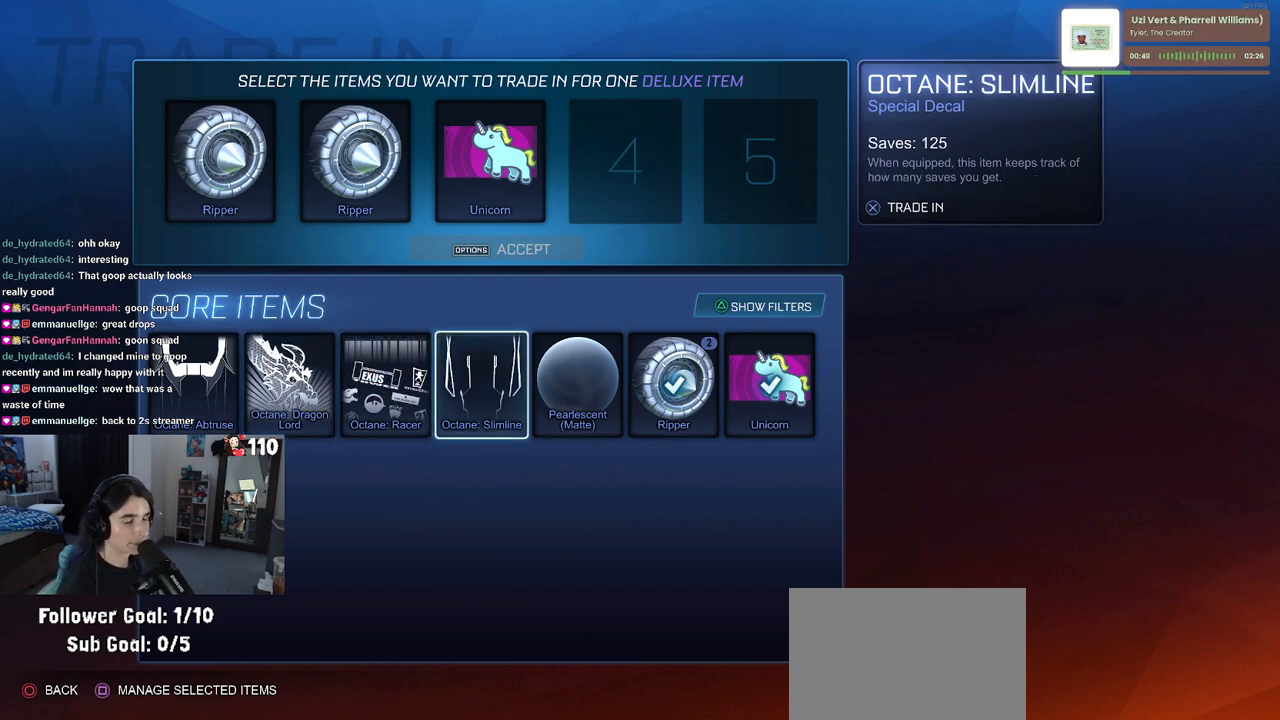
{"buttons": [], "left_stick": "center", "right_stick": "center", "events": []}
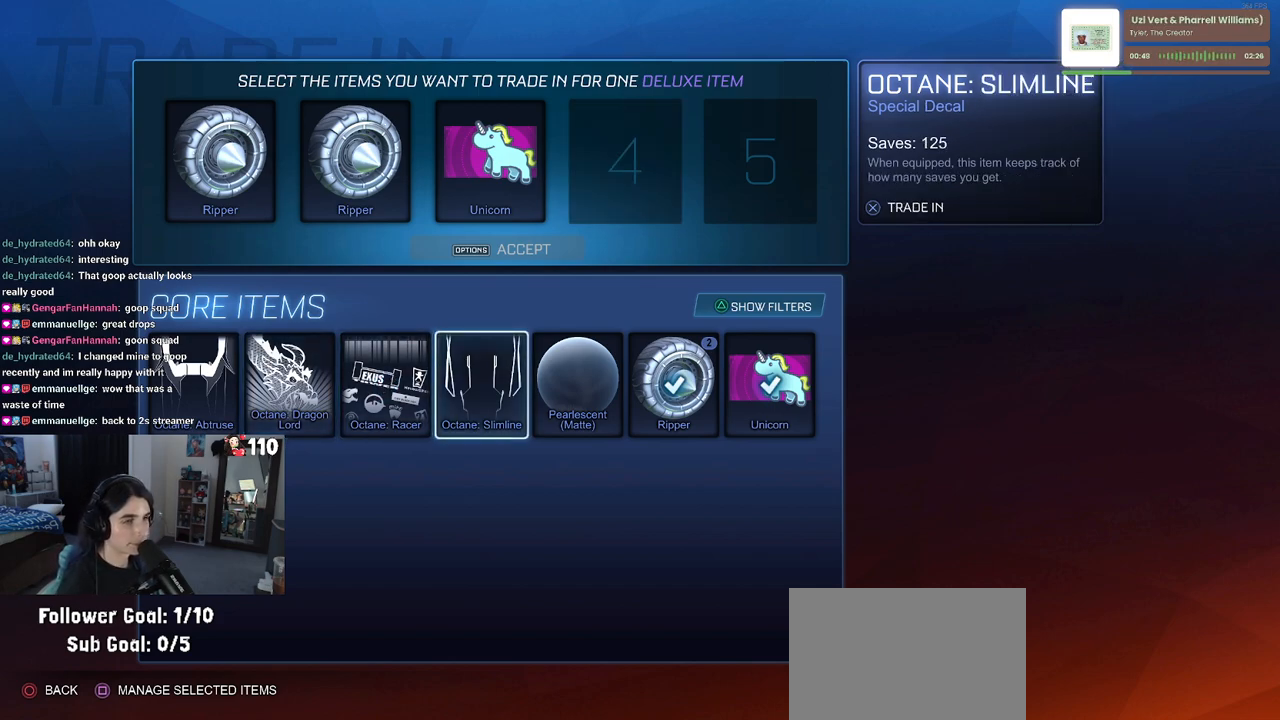
{"buttons": [], "left_stick": "center", "right_stick": "center", "events": [[33, "CROSS", "down"], [117, "CROSS", "up"], [267, "DPAD_RIGHT", "down"], [367, "DPAD_RIGHT", "up"]]}
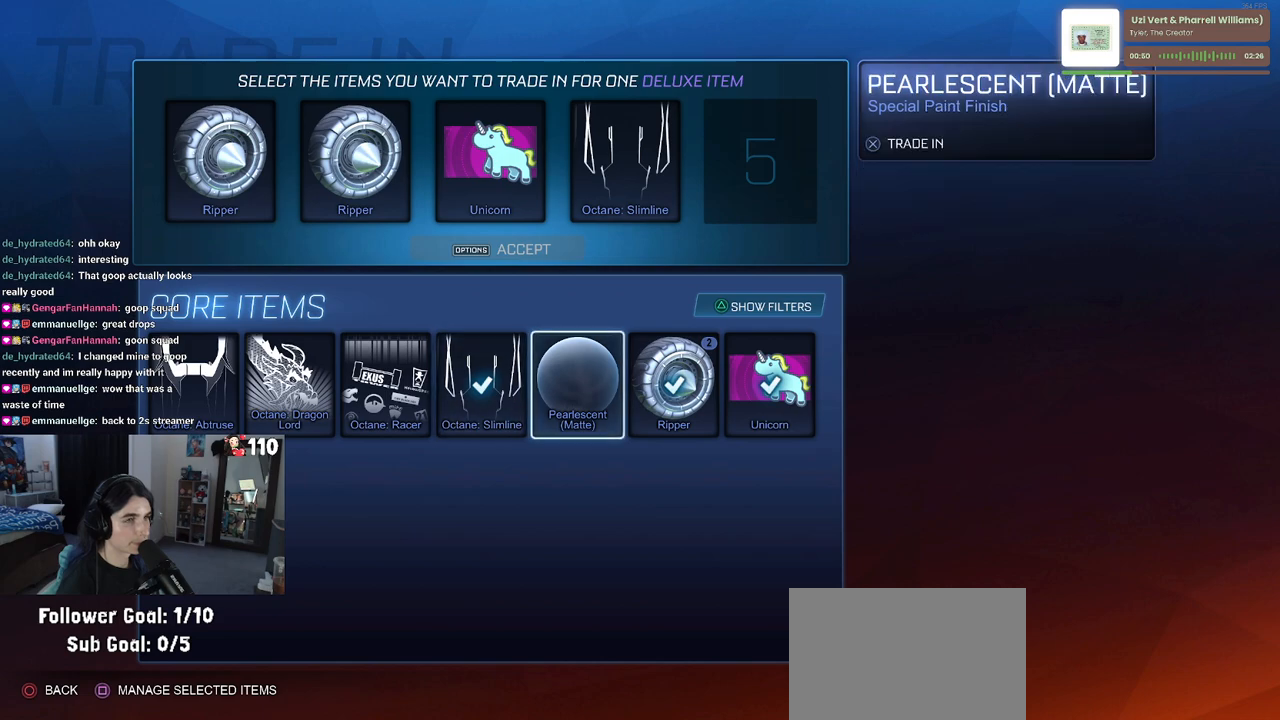
{"buttons": [], "left_stick": "center", "right_stick": "center", "events": []}
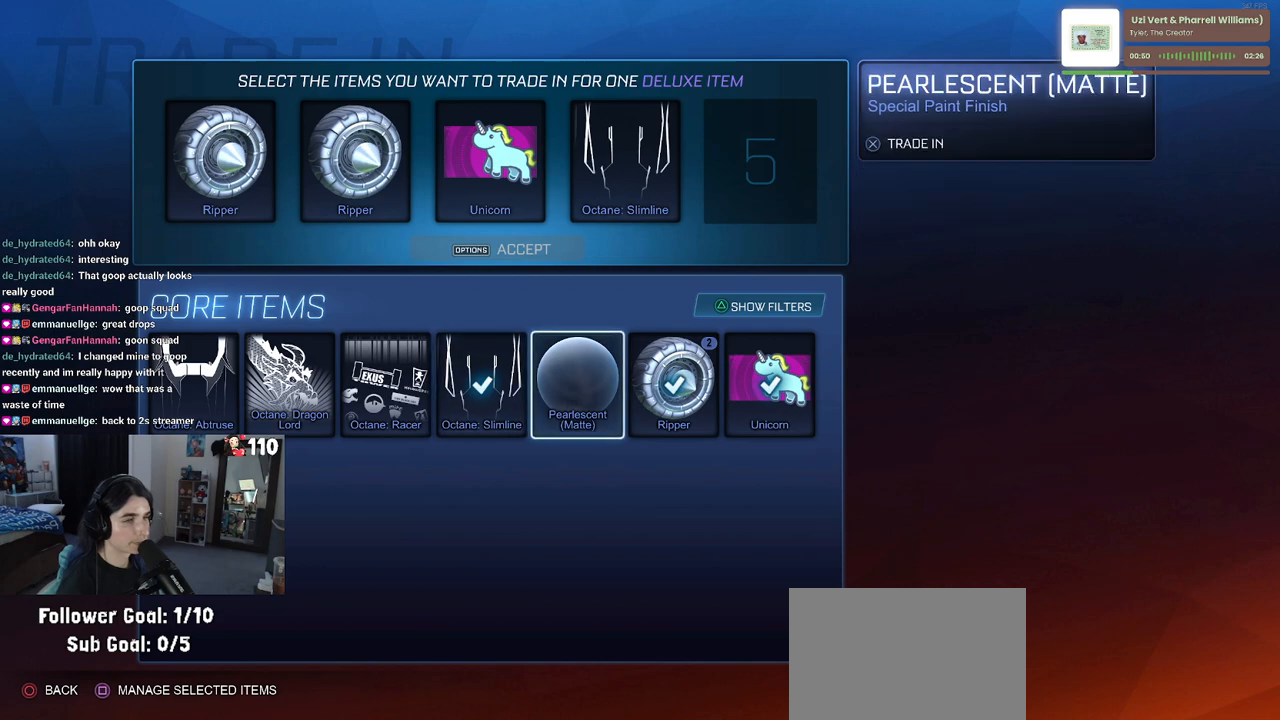
{"buttons": ["START"], "left_stick": "center", "right_stick": "center", "events": [[50, "CROSS", "down"], [150, "CROSS", "up"], [467, "START", "down"]]}
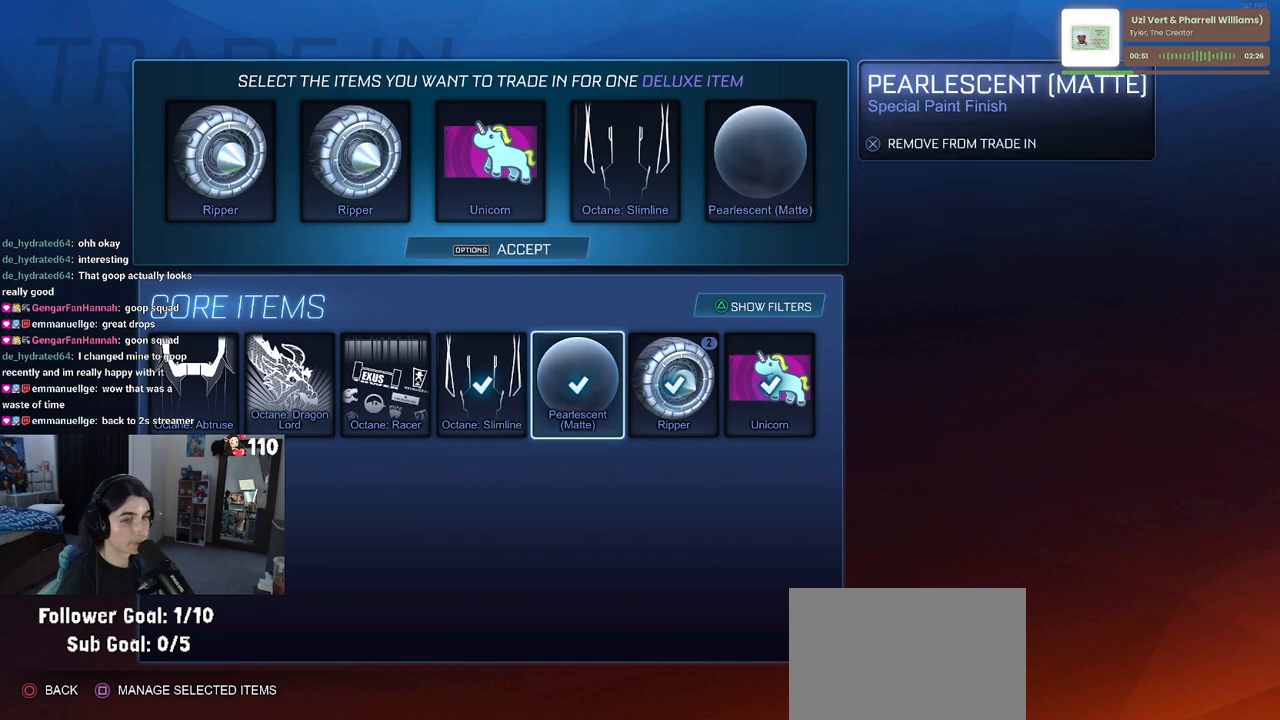
{"buttons": [], "left_stick": "center", "right_stick": "center", "events": [[67, "START", "up"], [250, "DPAD_LEFT", "down"], [317, "DPAD_LEFT", "up"], [400, "CROSS", "down"], [483, "CROSS", "up"]]}